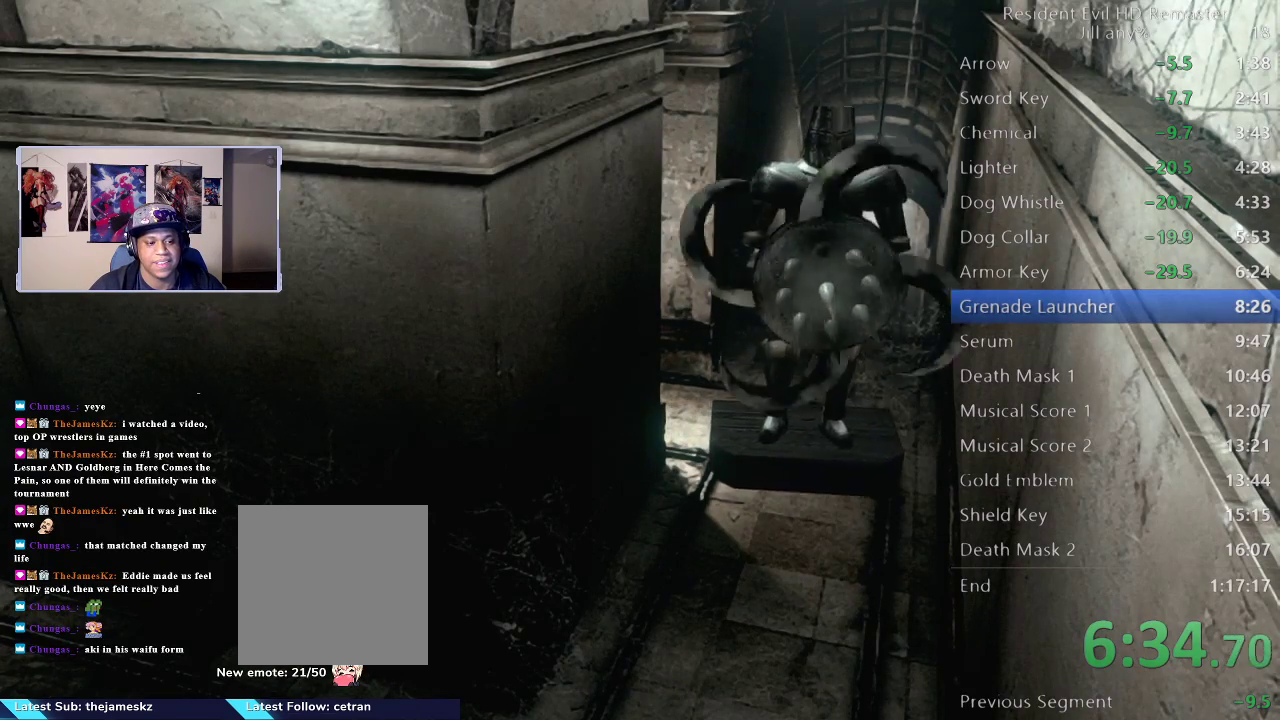
Gameplay with a controller (Xbox layout); each line is a JSON object with the inputs held at the frame after it. "events" lists button and stick changes between this image and that frame as [ms after this image, input, new state], when the widget could be followed in between. Not read: R1.
{"buttons": [], "left_stick": "center", "right_stick": "center", "events": [[50, "B", "down"], [200, "B", "up"], [300, "B", "down"], [433, "B", "up"]]}
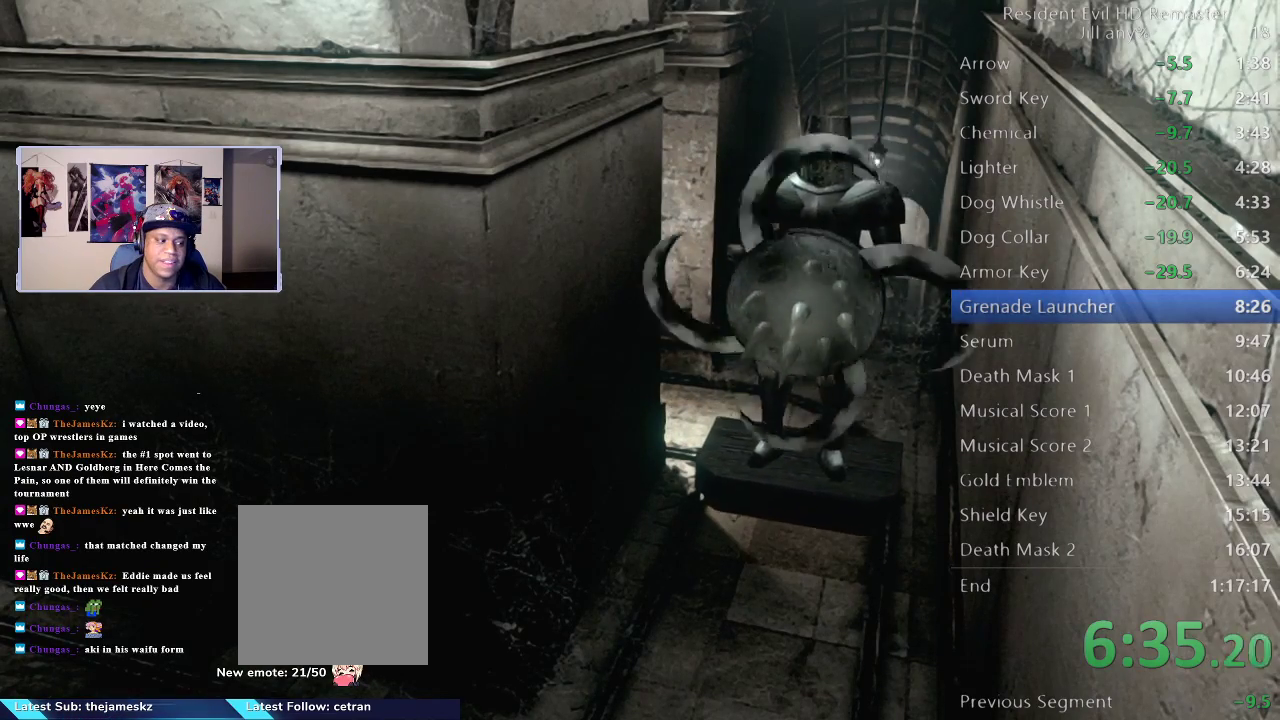
{"buttons": ["B"], "left_stick": "center", "right_stick": "center", "events": [[33, "B", "down"], [183, "B", "up"], [267, "B", "down"], [433, "B", "up"], [500, "B", "down"]]}
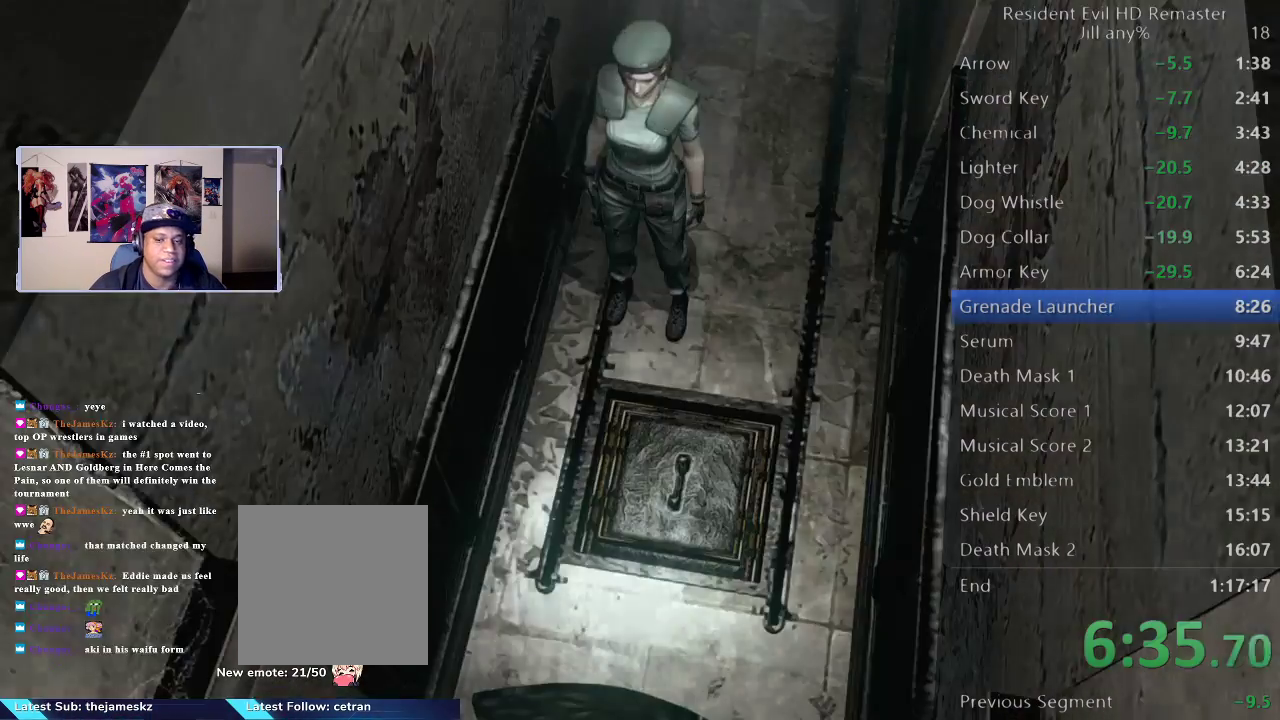
{"buttons": [], "left_stick": "center", "right_stick": "center", "events": [[150, "B", "up"], [217, "B", "down"], [383, "B", "up"]]}
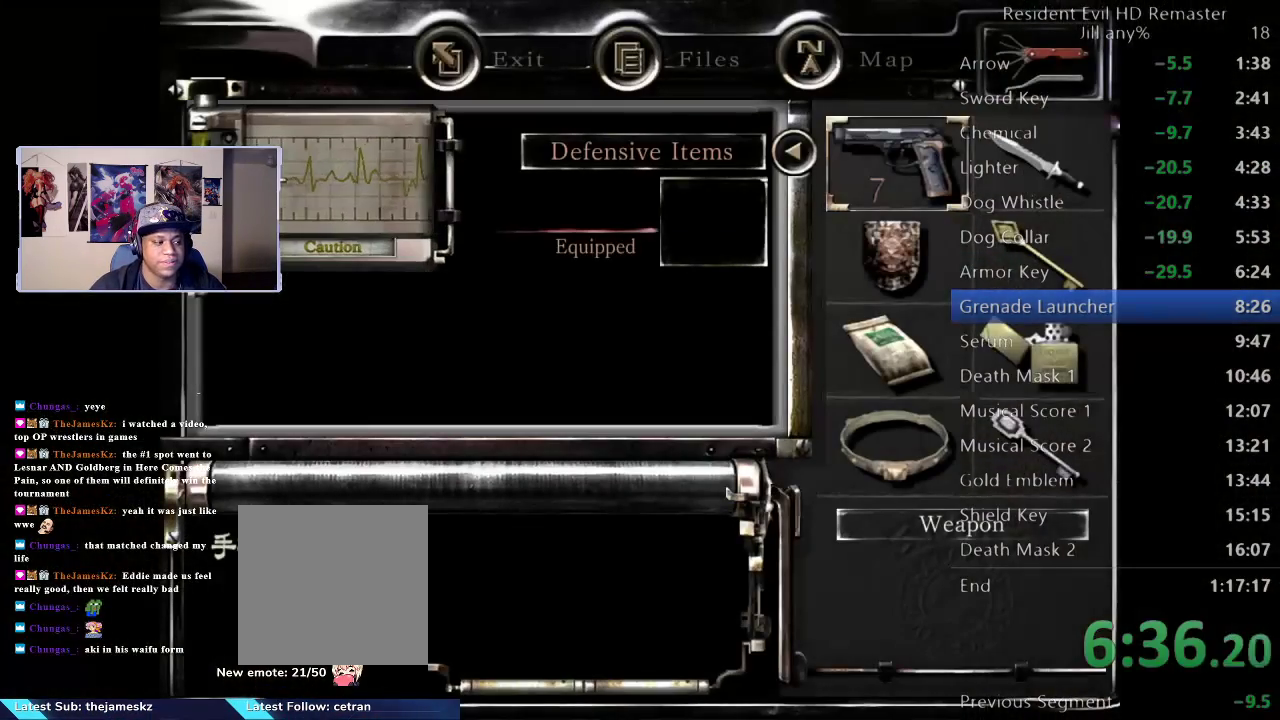
{"buttons": [], "left_stick": "down", "right_stick": "center", "events": [[300, "left_stick", "down"]]}
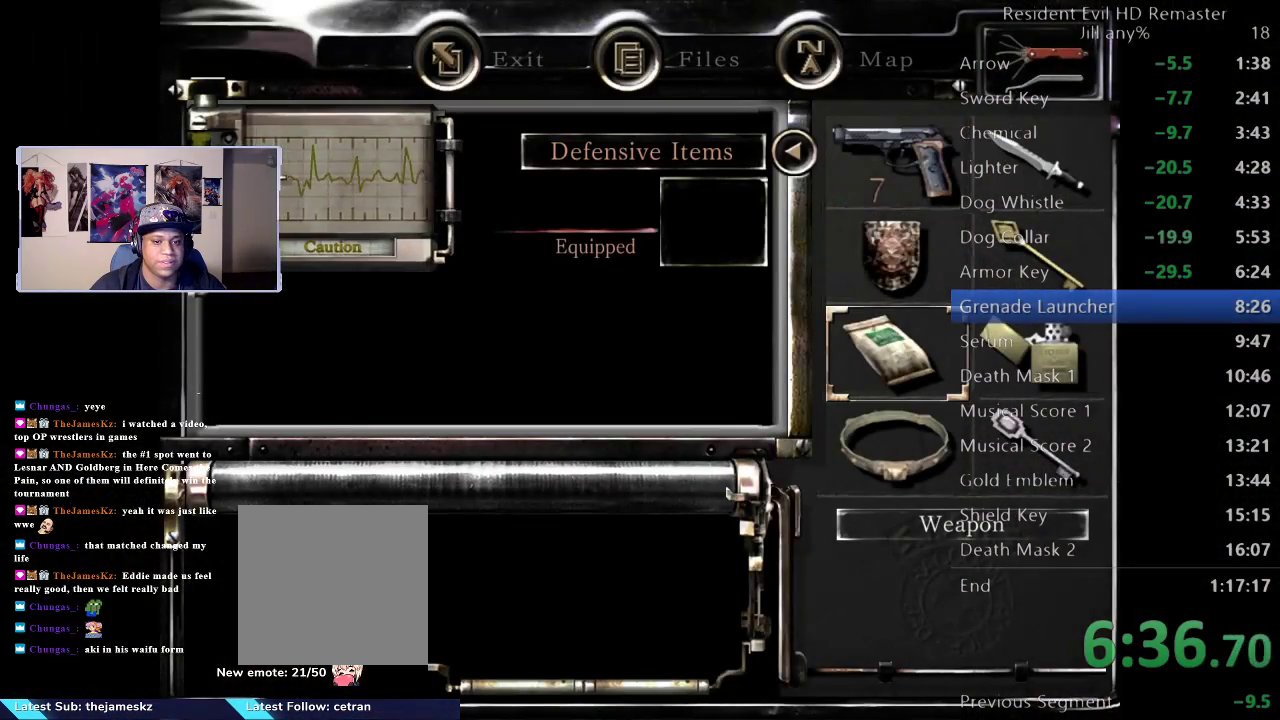
{"buttons": ["A"], "left_stick": "center", "right_stick": "center", "events": [[150, "left_stick", "center"], [283, "left_stick", "down"], [417, "left_stick", "center"], [467, "A", "down"]]}
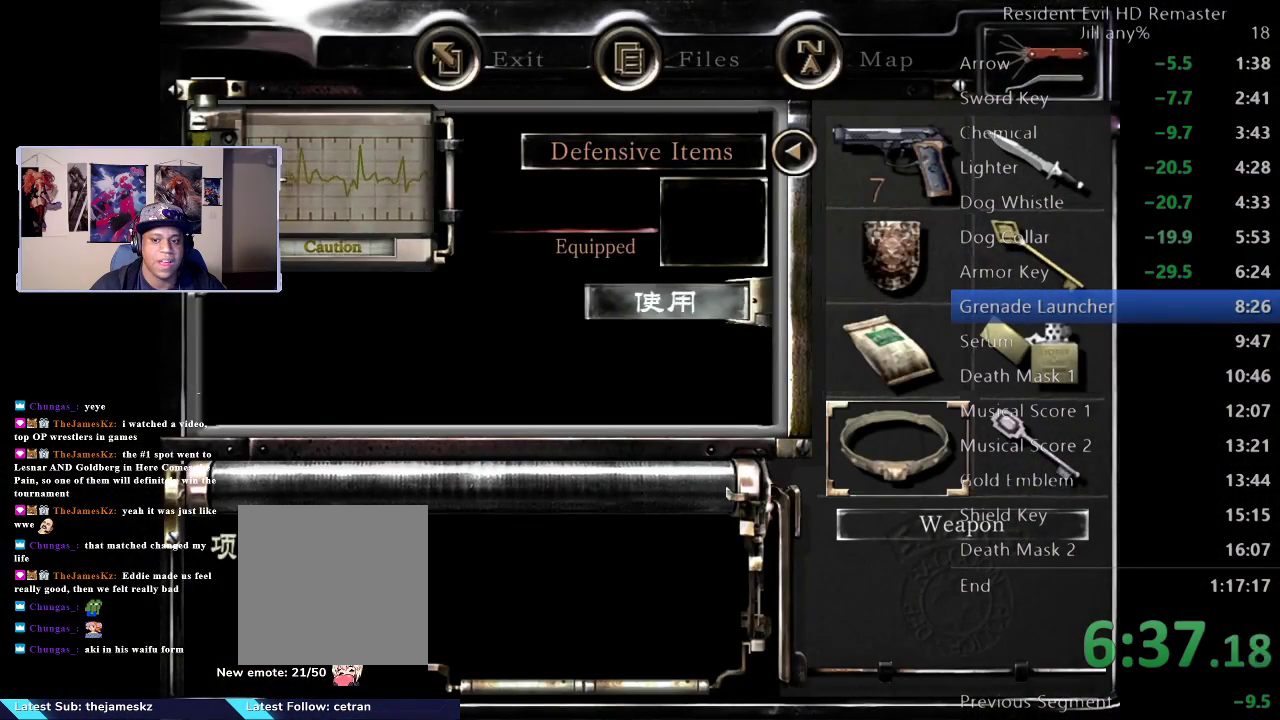
{"buttons": ["A"], "left_stick": "center", "right_stick": "center", "events": [[100, "A", "up"], [233, "left_stick", "down"], [367, "left_stick", "center"], [417, "A", "down"]]}
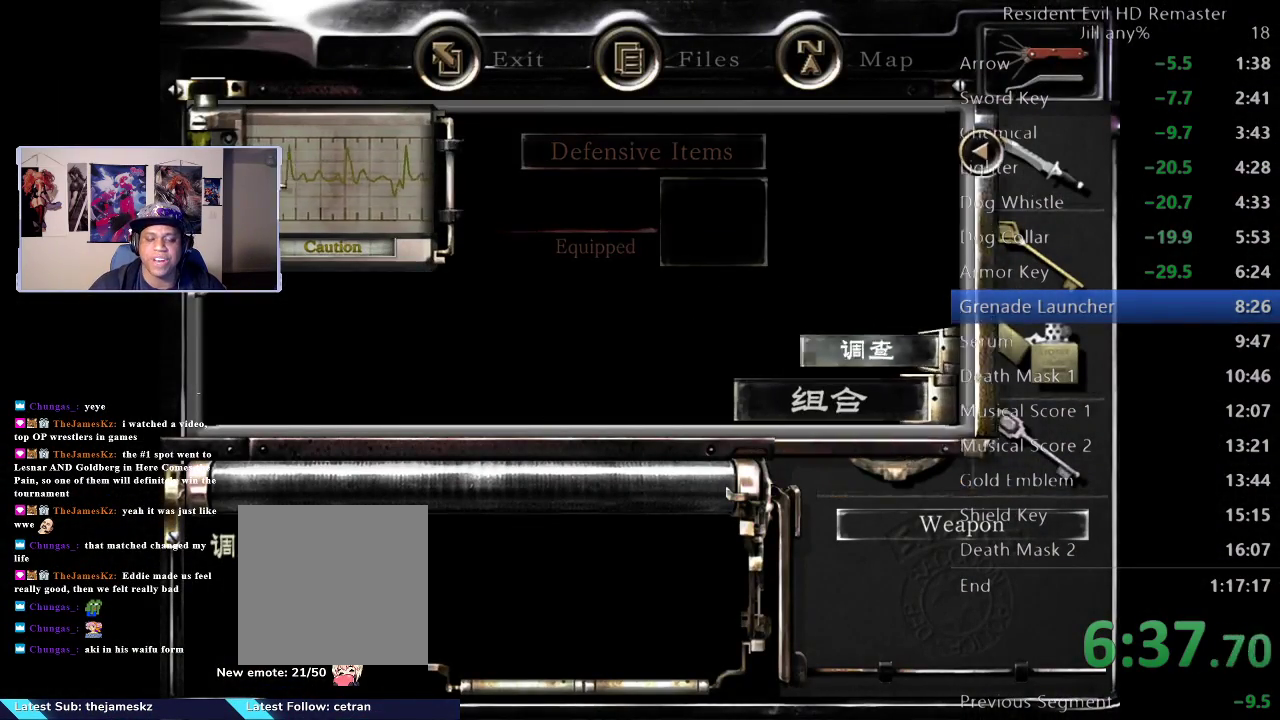
{"buttons": [], "left_stick": "center", "right_stick": "center", "events": [[83, "A", "up"]]}
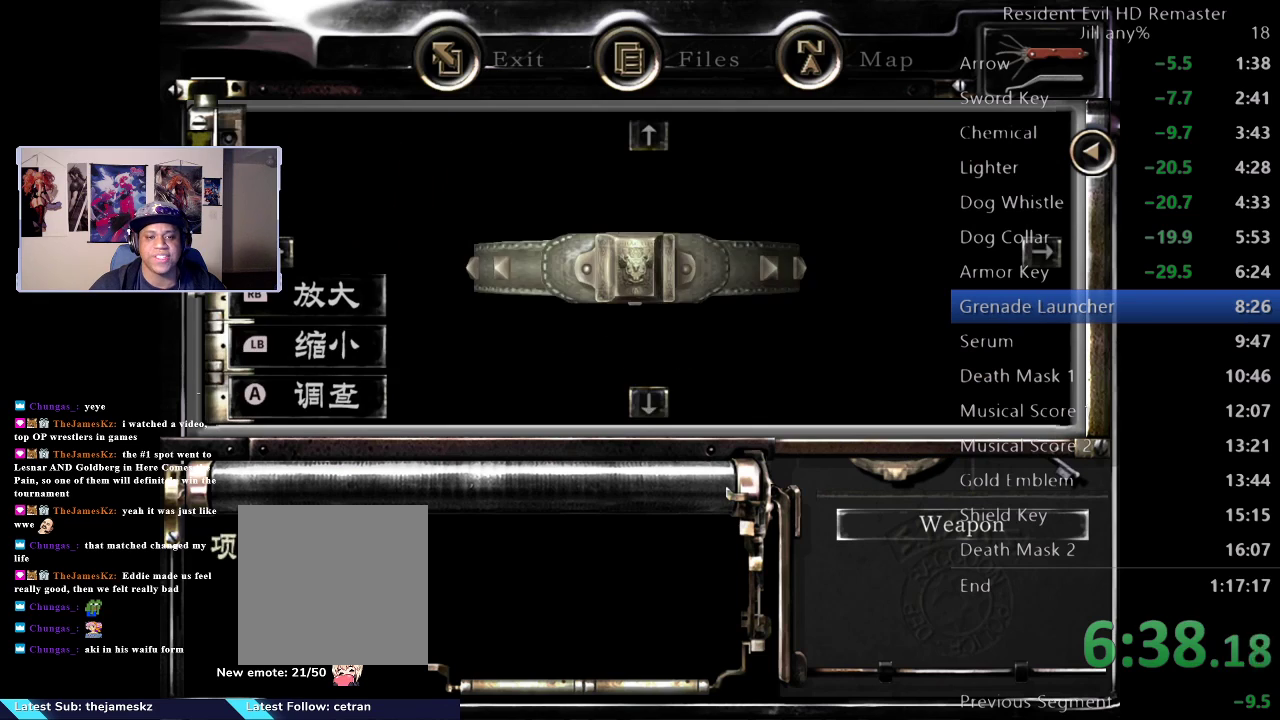
{"buttons": [], "left_stick": "center", "right_stick": "center", "events": [[300, "A", "down"], [467, "A", "up"]]}
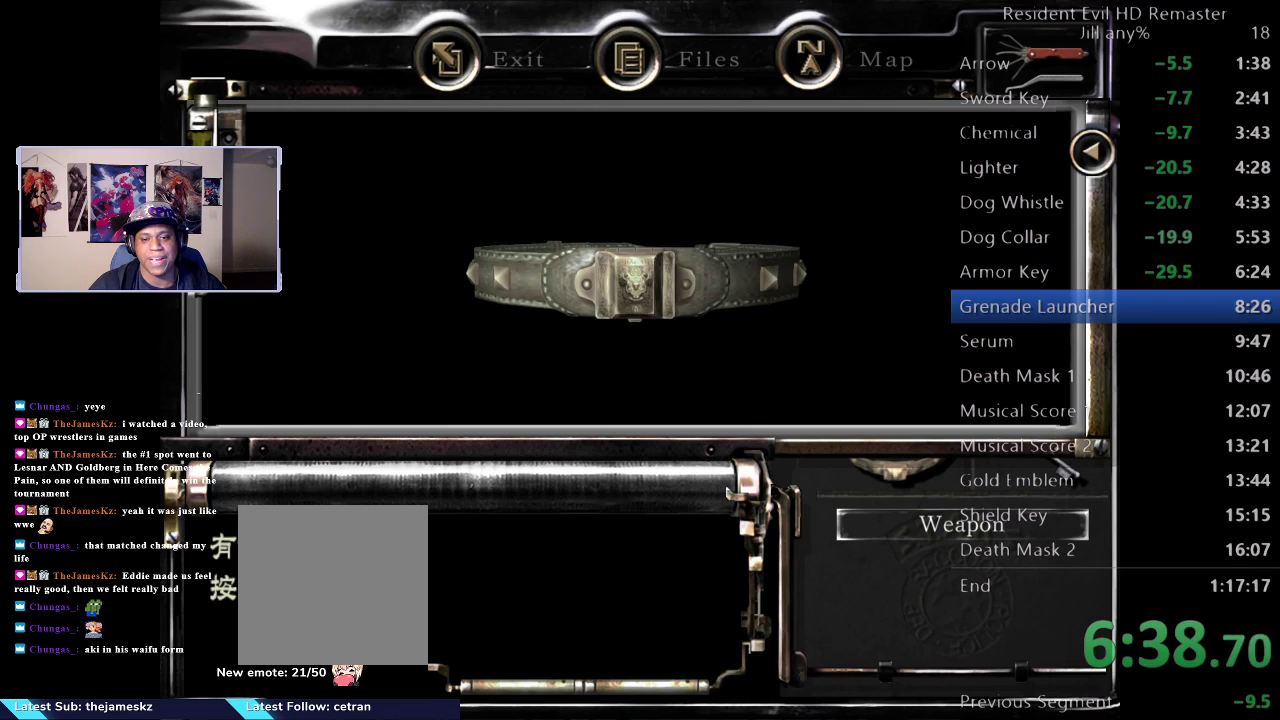
{"buttons": [], "left_stick": "center", "right_stick": "center", "events": [[117, "A", "down"], [267, "A", "up"]]}
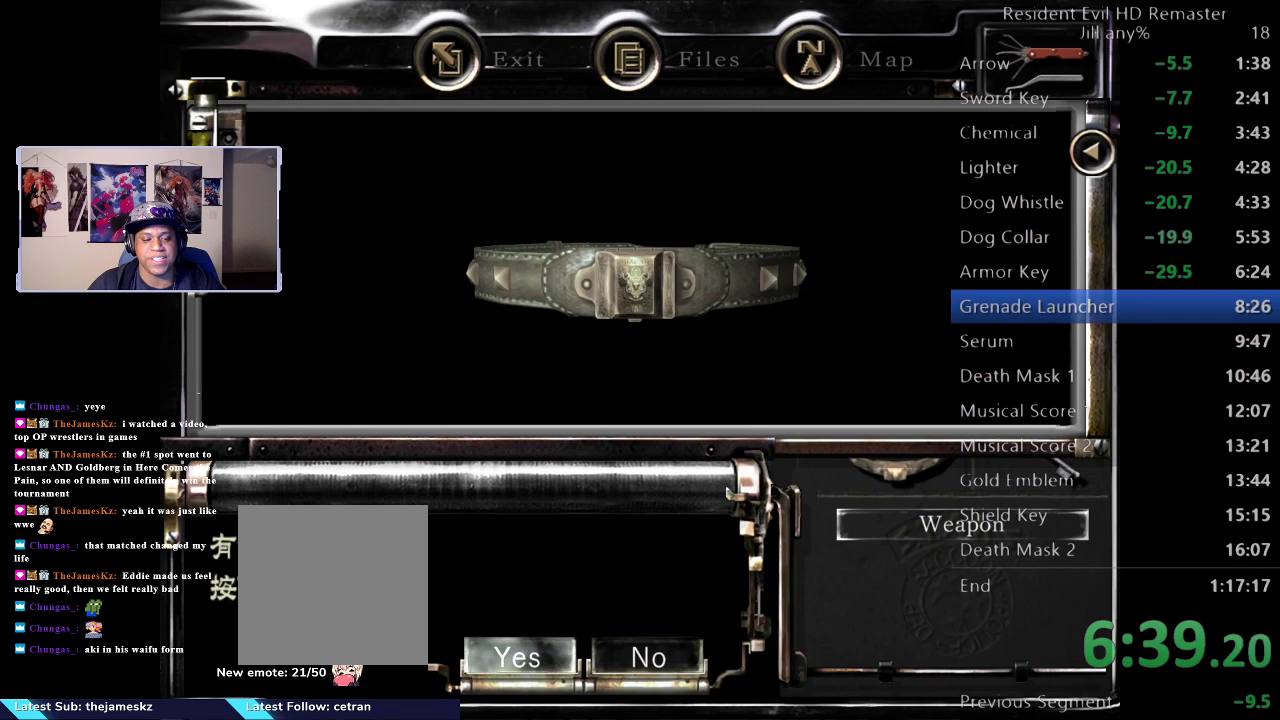
{"buttons": [], "left_stick": "center", "right_stick": "center", "events": [[67, "A", "down"], [233, "A", "up"]]}
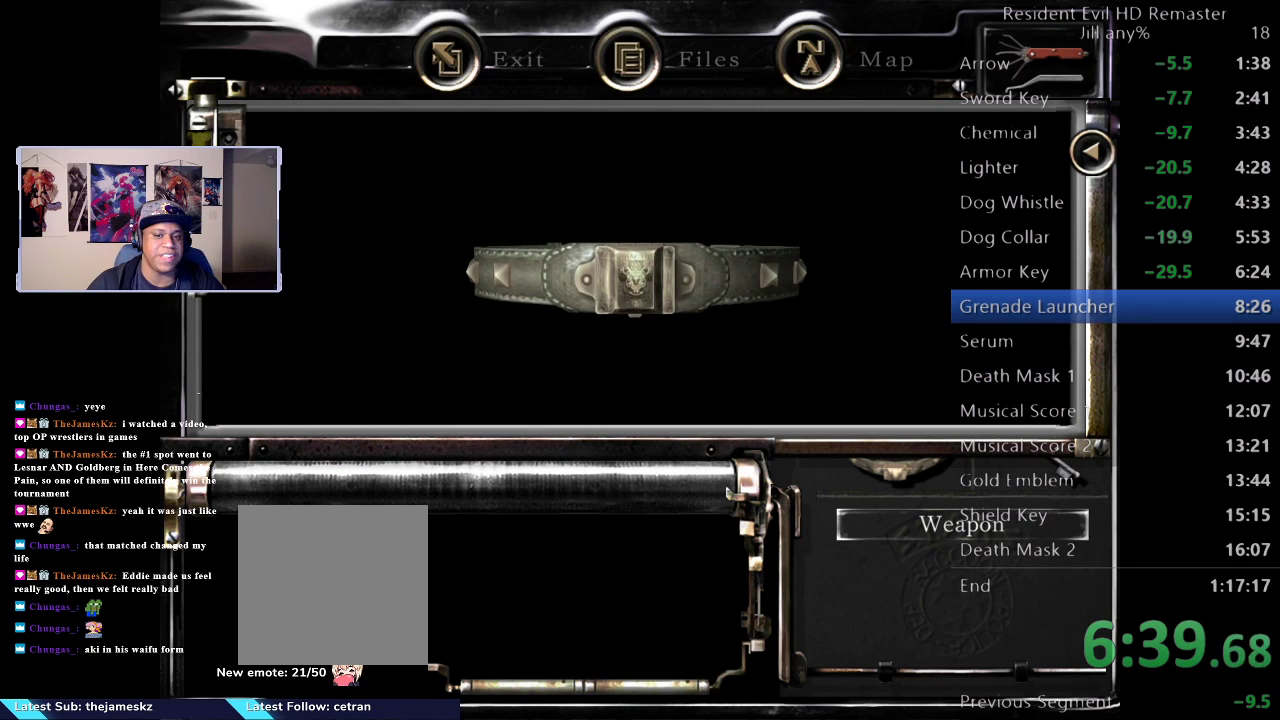
{"buttons": ["A"], "left_stick": "center", "right_stick": "center", "events": [[100, "A", "down"], [283, "A", "up"], [450, "A", "down"]]}
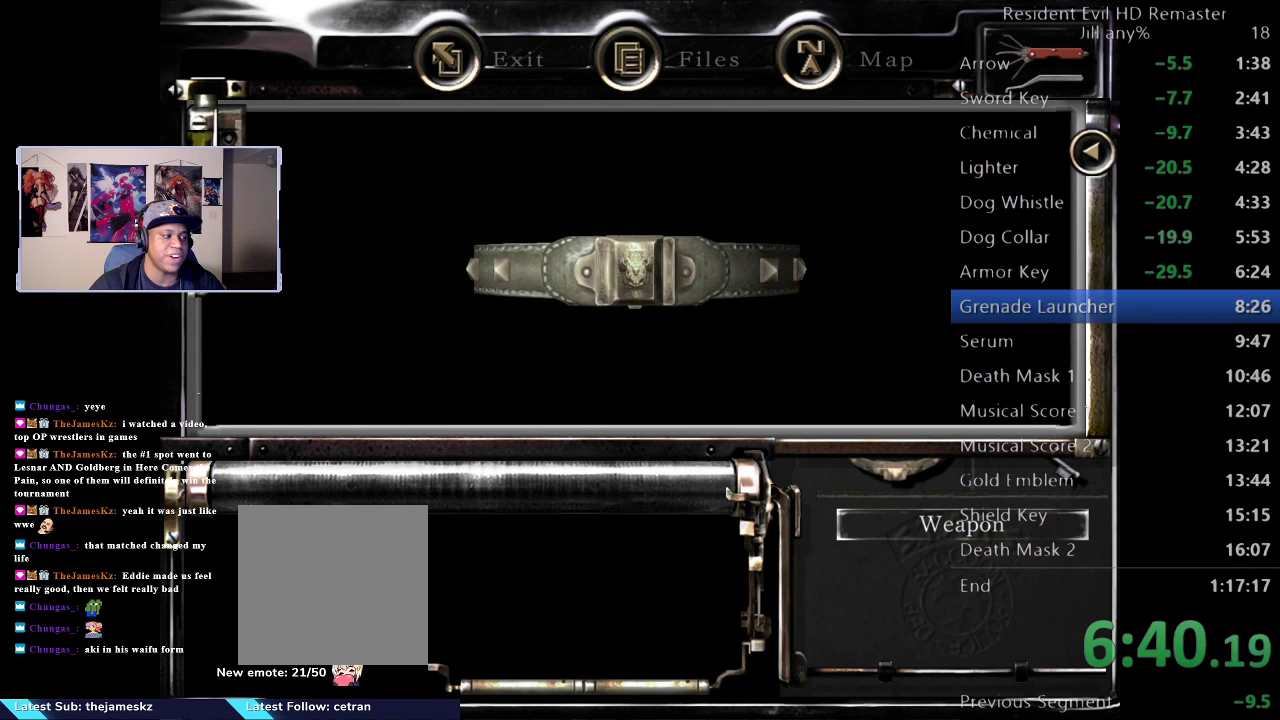
{"buttons": ["A"], "left_stick": "center", "right_stick": "center", "events": [[117, "A", "up"], [183, "A", "down"], [333, "A", "up"], [417, "A", "down"]]}
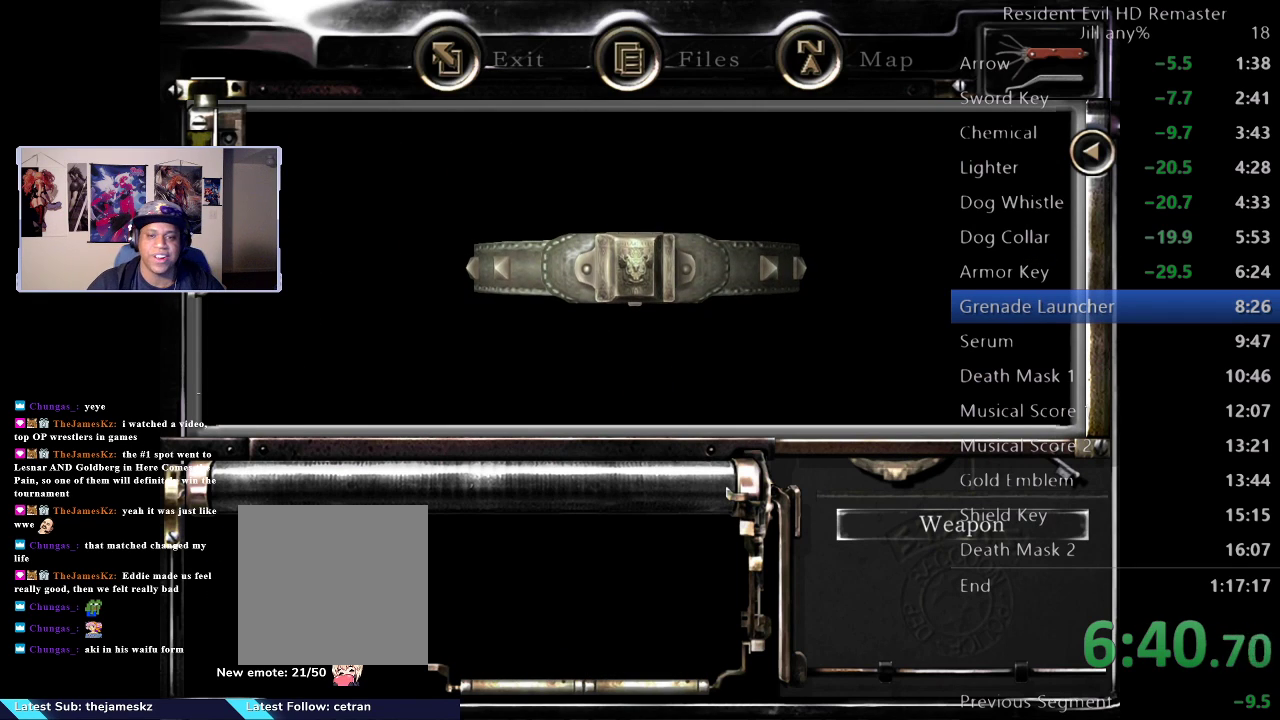
{"buttons": [], "left_stick": "center", "right_stick": "center", "events": [[50, "A", "up"], [117, "A", "down"], [233, "A", "up"], [333, "A", "down"], [450, "A", "up"]]}
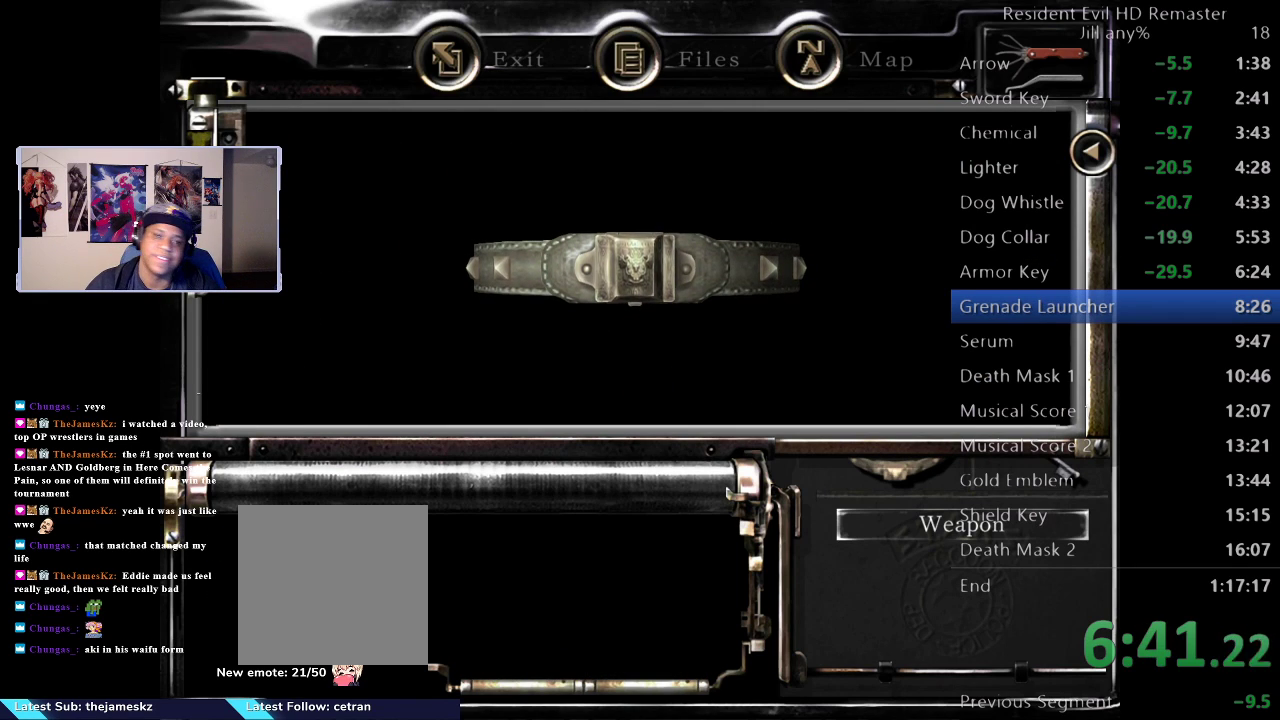
{"buttons": ["B"], "left_stick": "center", "right_stick": "center", "events": [[417, "B", "down"]]}
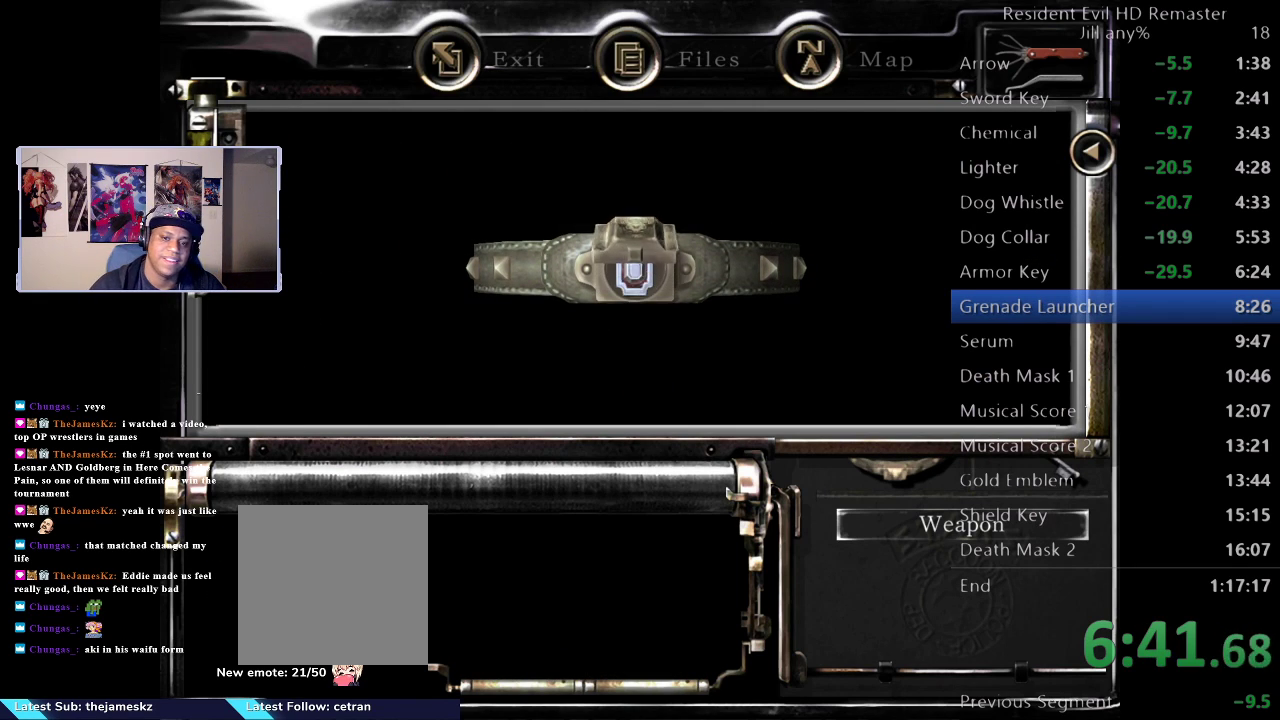
{"buttons": [], "left_stick": "center", "right_stick": "center", "events": [[167, "B", "up"], [283, "B", "down"], [450, "B", "up"]]}
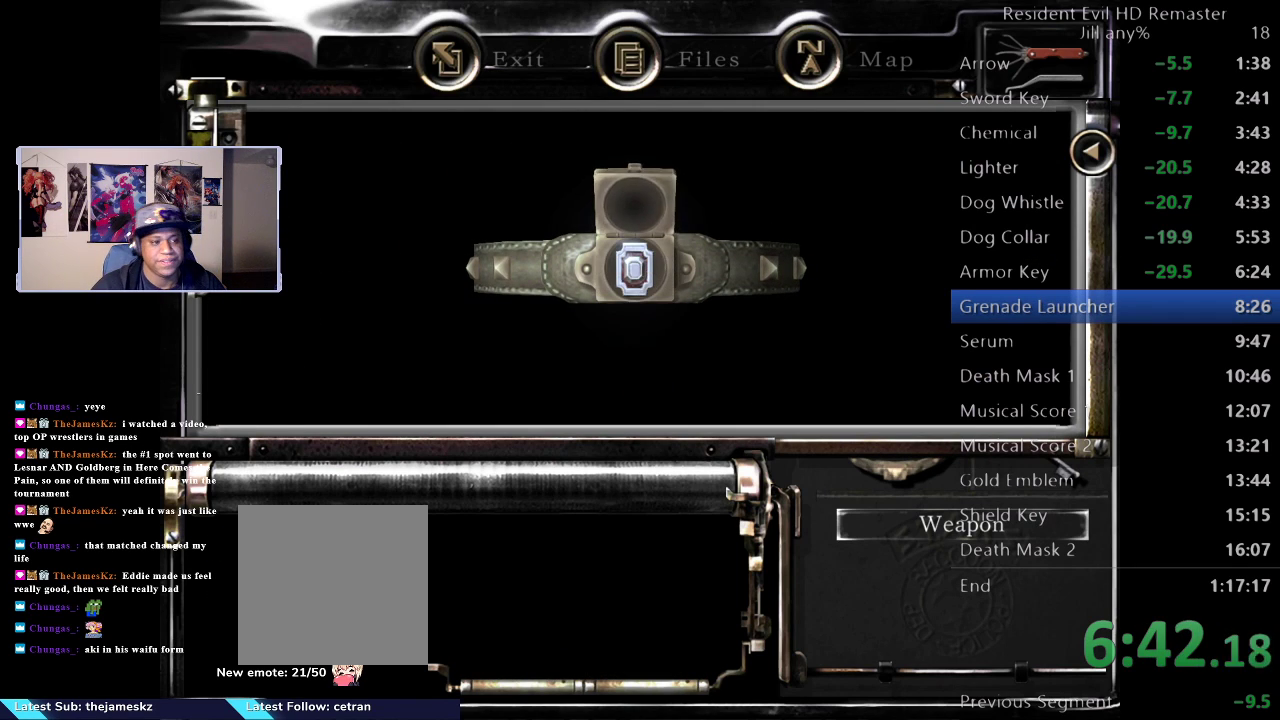
{"buttons": [], "left_stick": "center", "right_stick": "center", "events": [[67, "B", "down"], [233, "B", "up"], [283, "B", "down"], [450, "B", "up"]]}
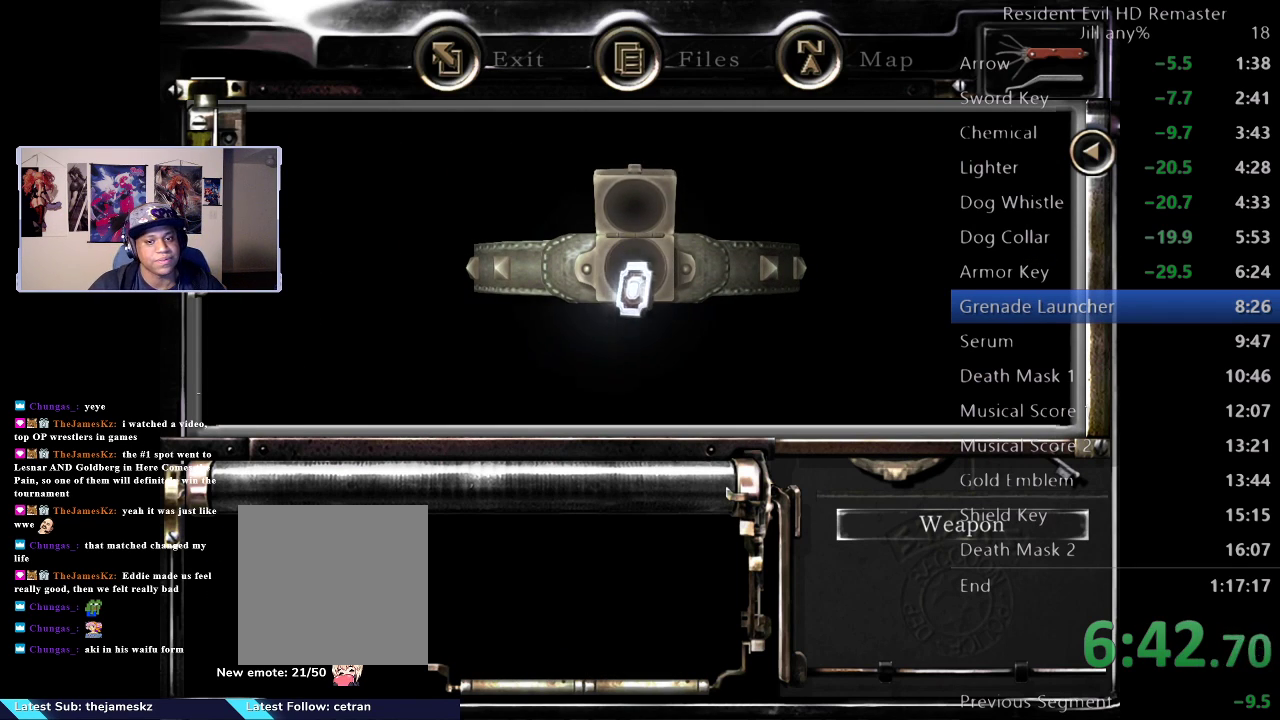
{"buttons": [], "left_stick": "center", "right_stick": "center", "events": [[183, "A", "down"], [400, "A", "up"]]}
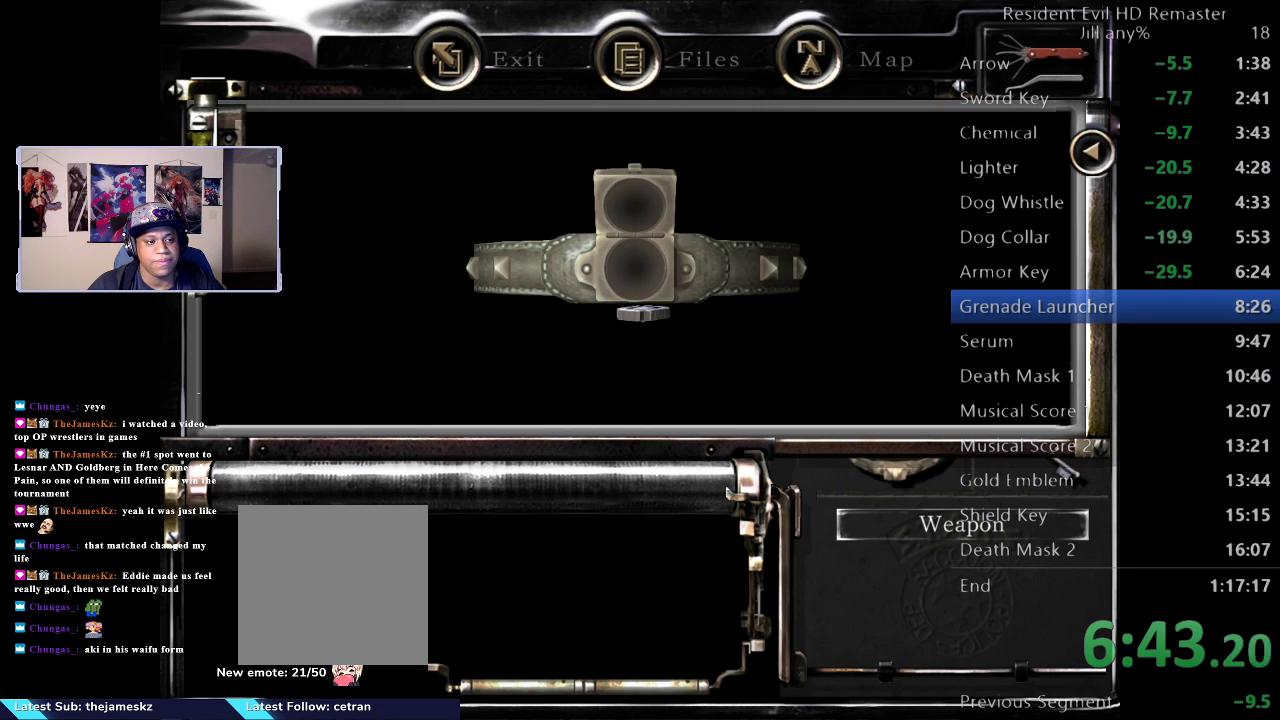
{"buttons": [], "left_stick": "center", "right_stick": "center", "events": [[67, "A", "down"], [250, "A", "up"]]}
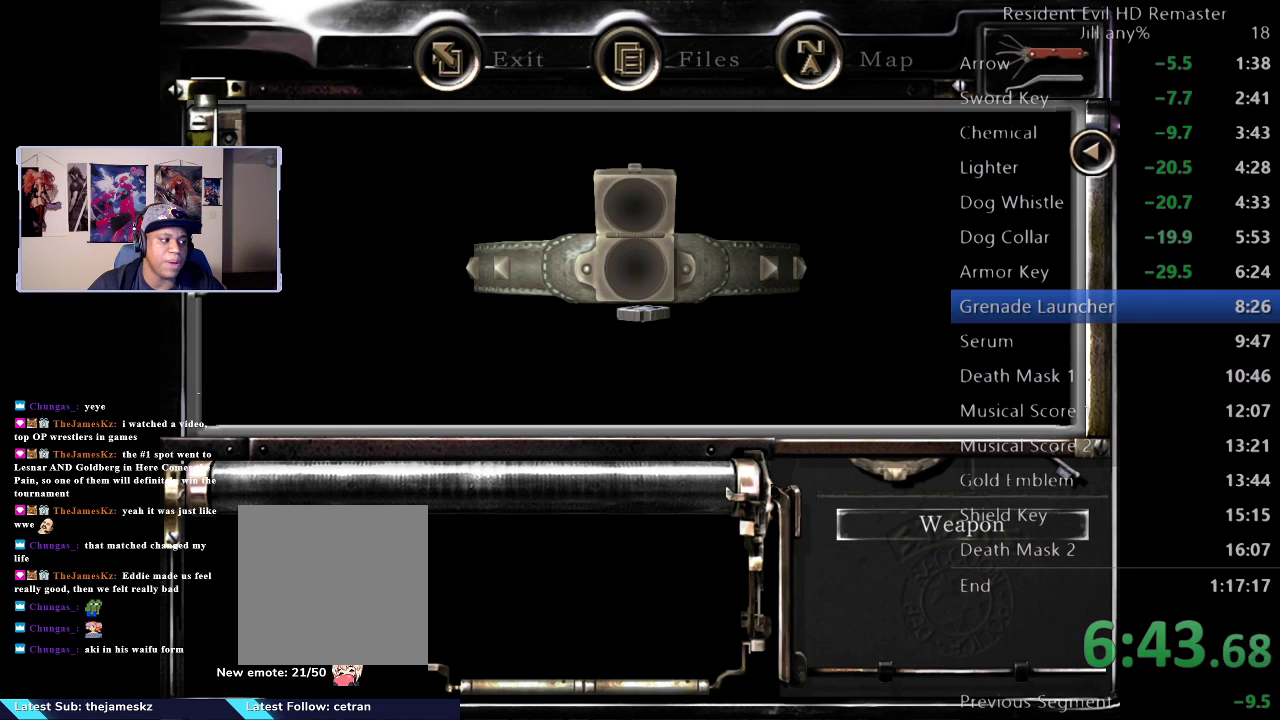
{"buttons": [], "left_stick": "center", "right_stick": "center", "events": [[183, "A", "down"], [383, "A", "up"]]}
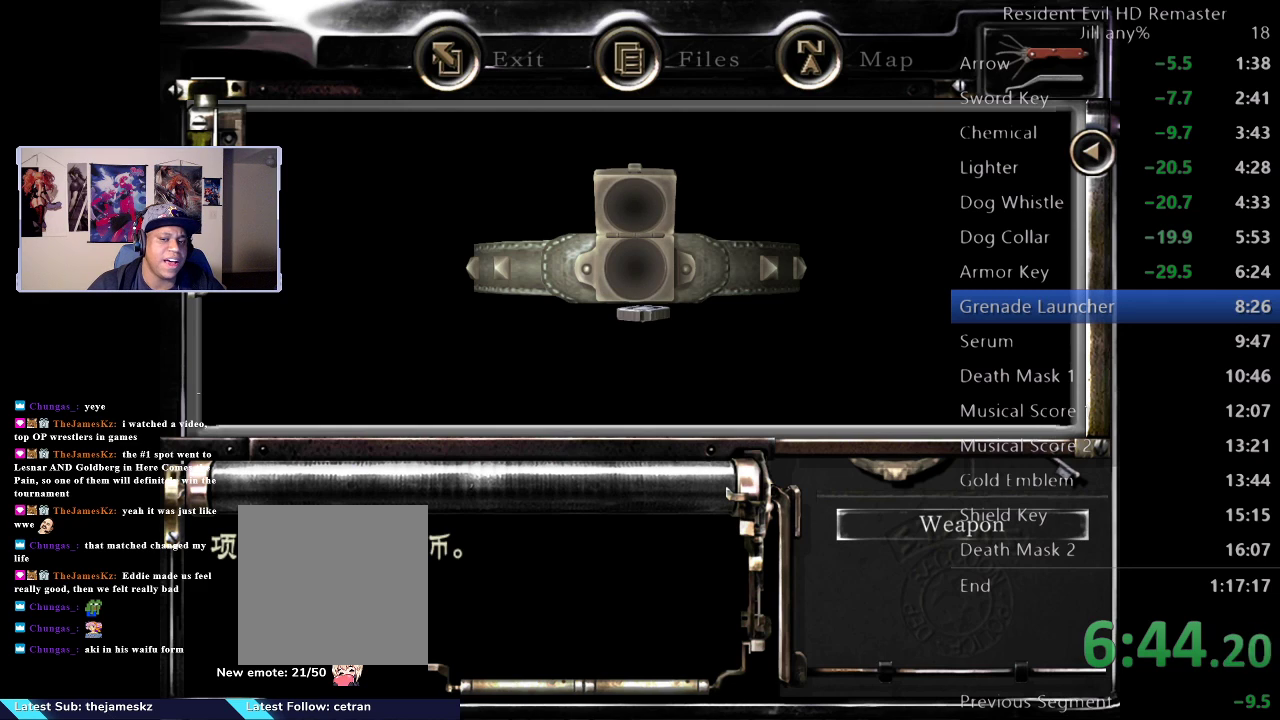
{"buttons": [], "left_stick": "center", "right_stick": "center", "events": [[133, "A", "down"], [300, "A", "up"]]}
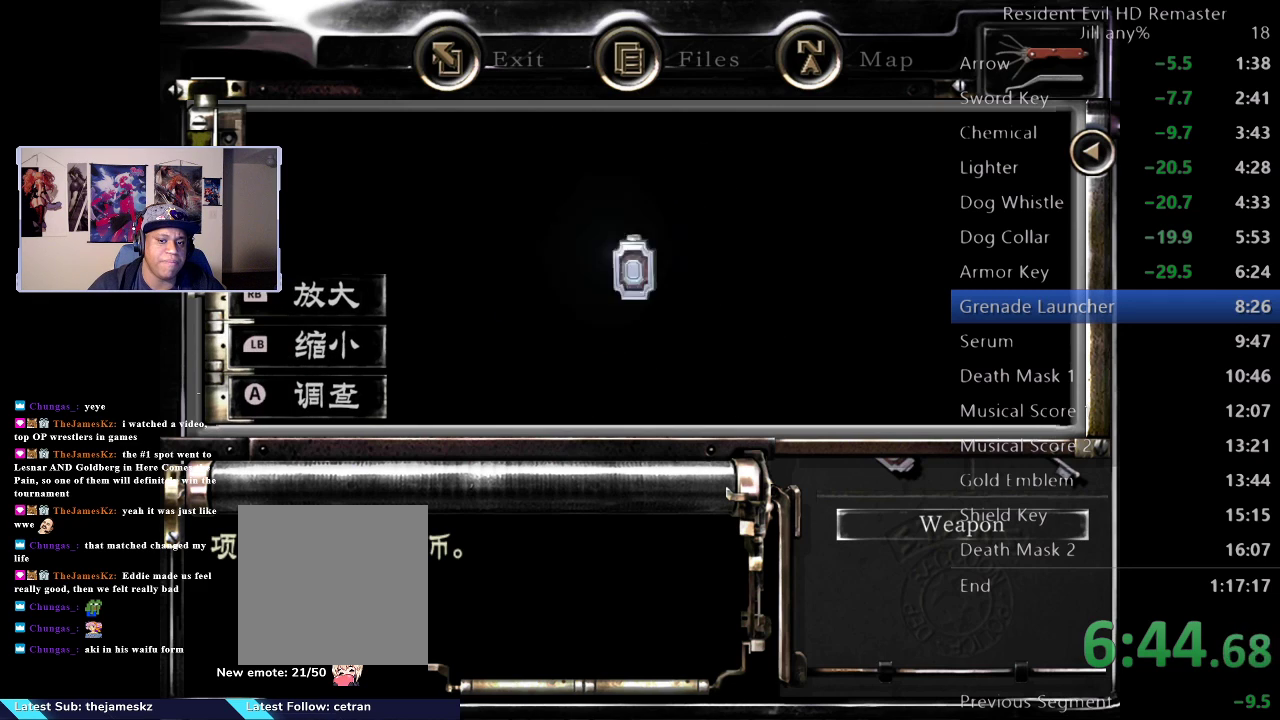
{"buttons": [], "left_stick": "center", "right_stick": "center", "events": []}
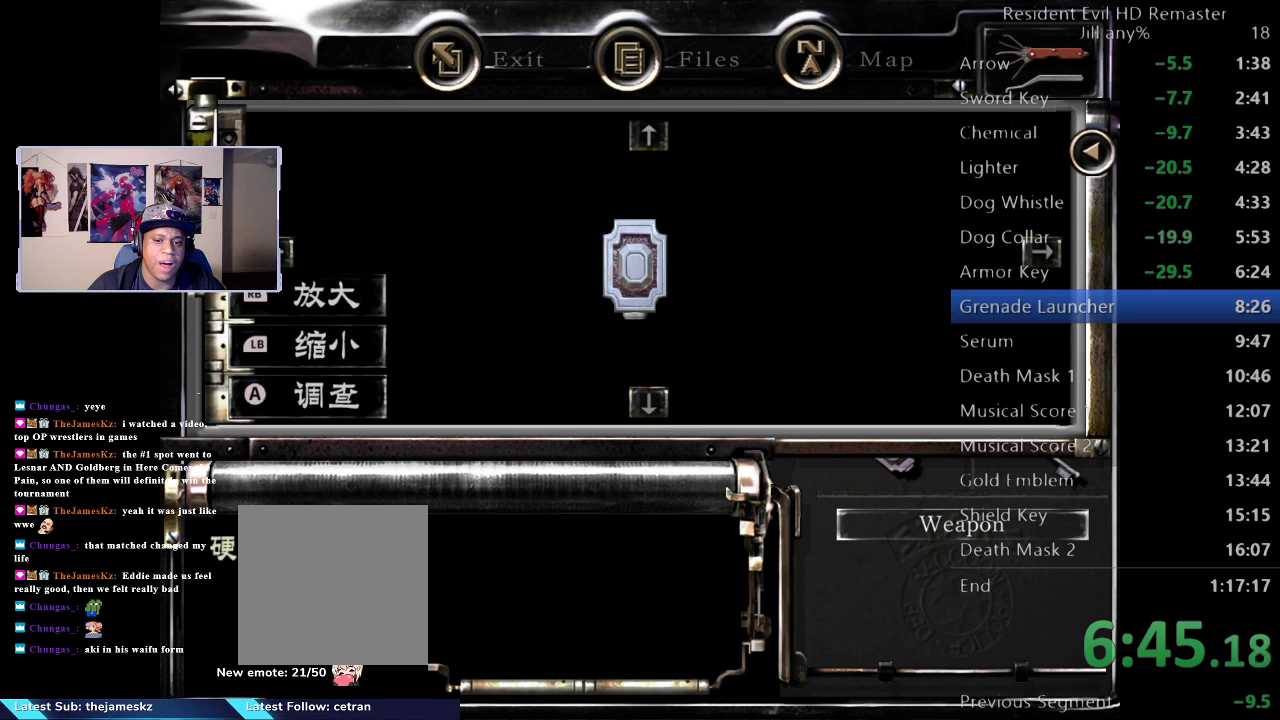
{"buttons": [], "left_stick": "right", "right_stick": "center", "events": [[83, "left_stick", "right"]]}
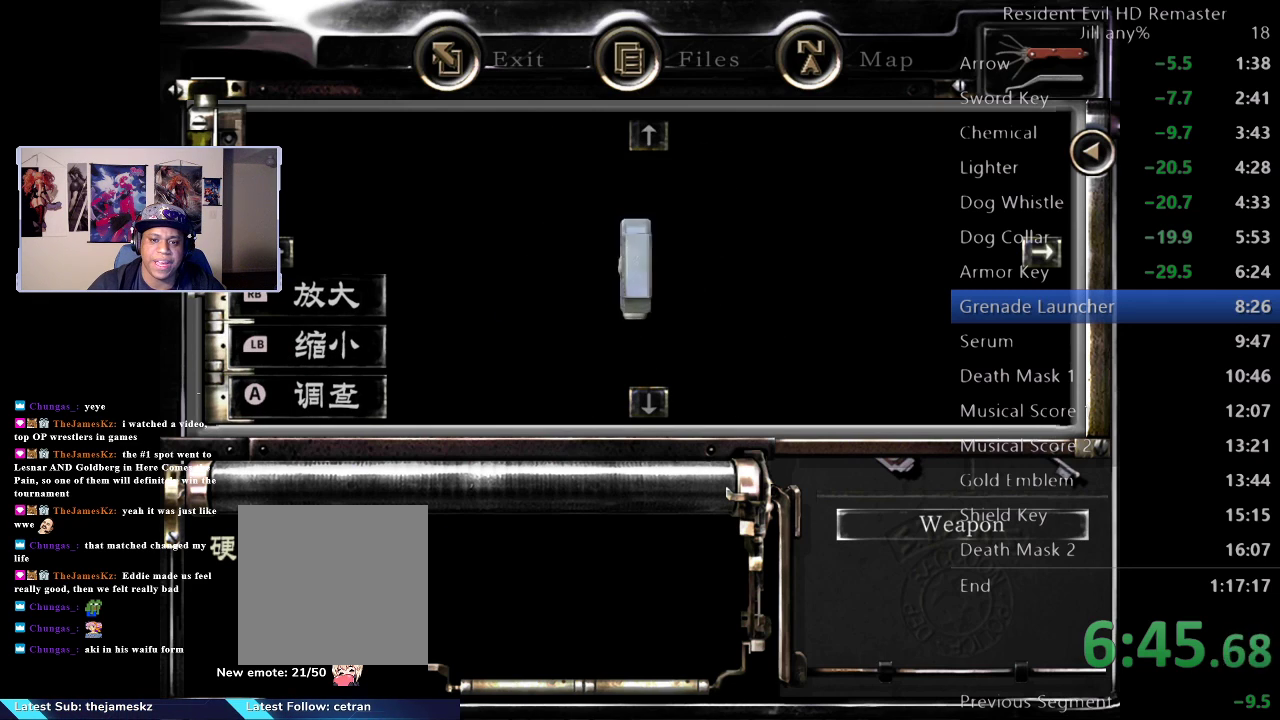
{"buttons": [], "left_stick": "center", "right_stick": "center", "events": [[300, "left_stick", "center"], [317, "A", "down"], [483, "A", "up"]]}
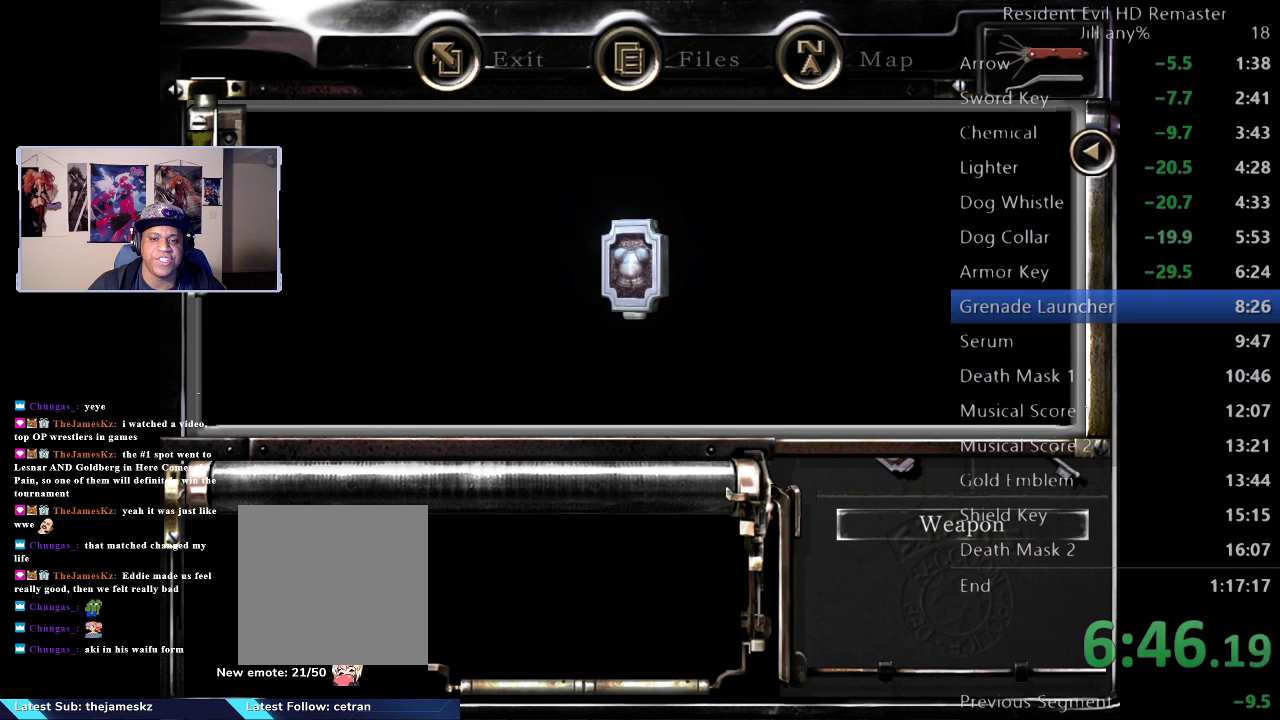
{"buttons": ["A"], "left_stick": "center", "right_stick": "center", "events": [[250, "A", "down"], [400, "A", "up"], [500, "A", "down"]]}
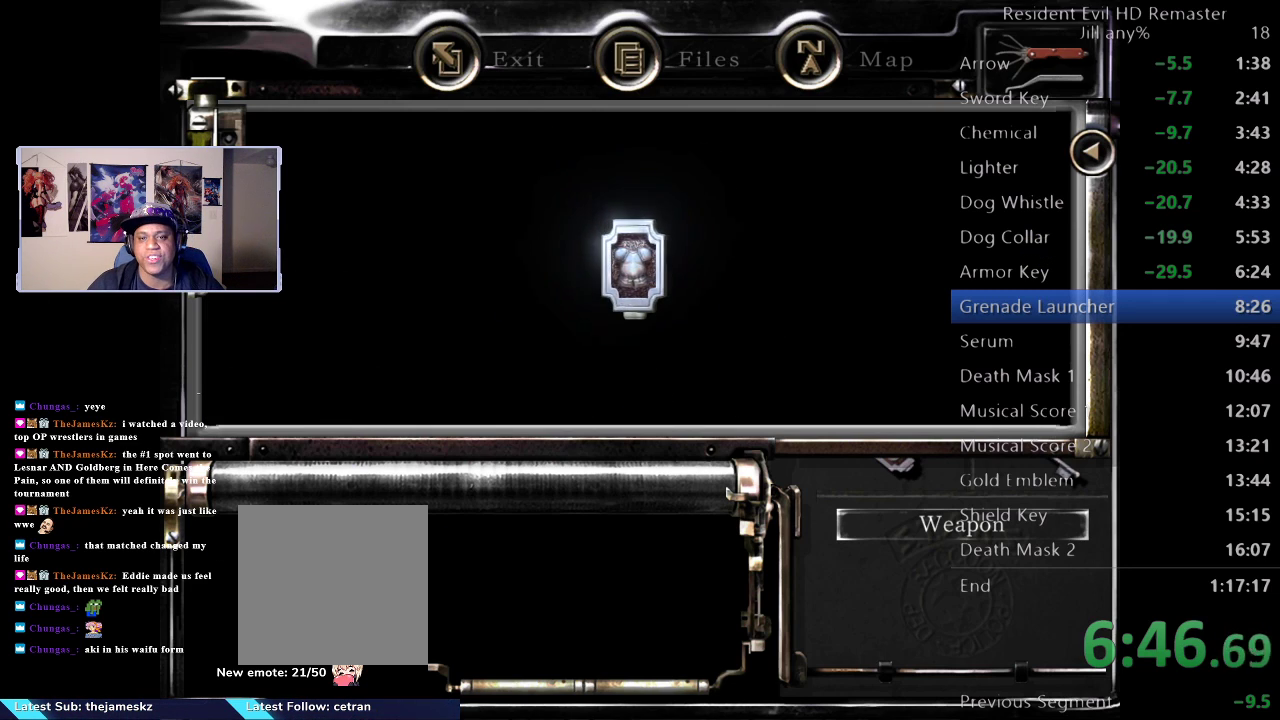
{"buttons": ["A"], "left_stick": "center", "right_stick": "center", "events": [[167, "A", "up"], [467, "A", "down"]]}
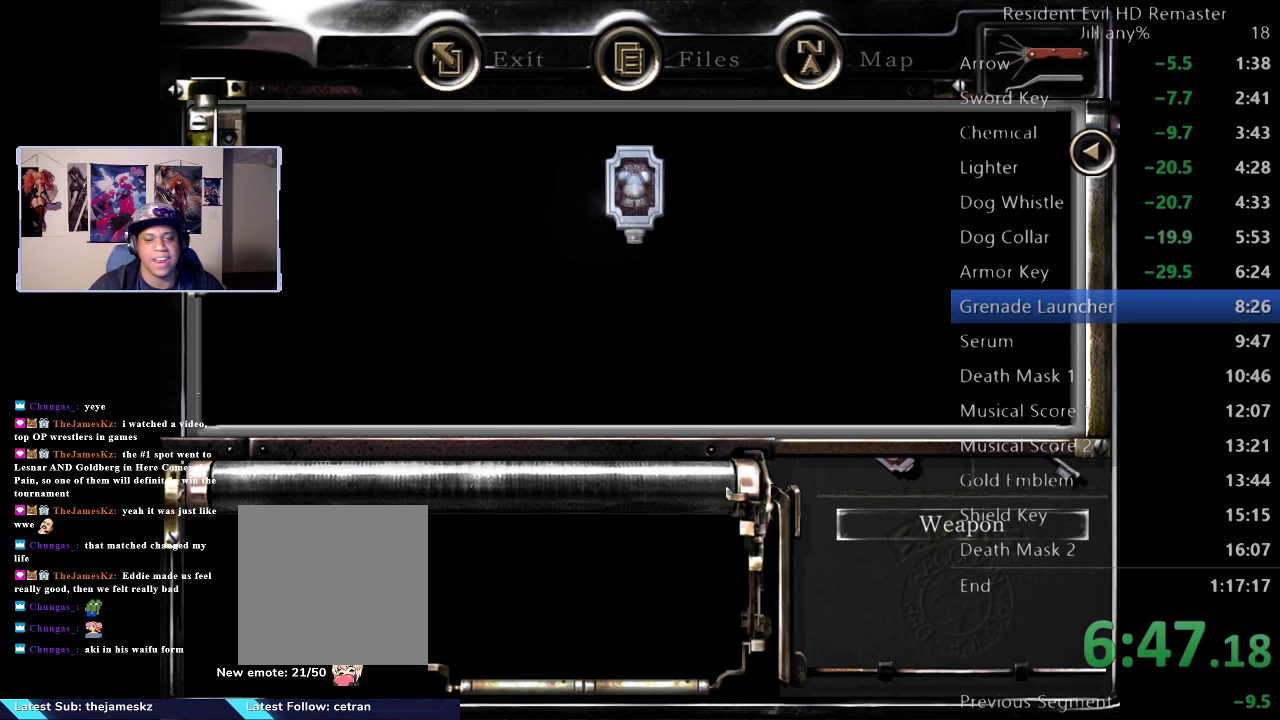
{"buttons": ["A"], "left_stick": "center", "right_stick": "center", "events": [[117, "A", "up"], [217, "A", "down"], [367, "A", "up"], [433, "A", "down"]]}
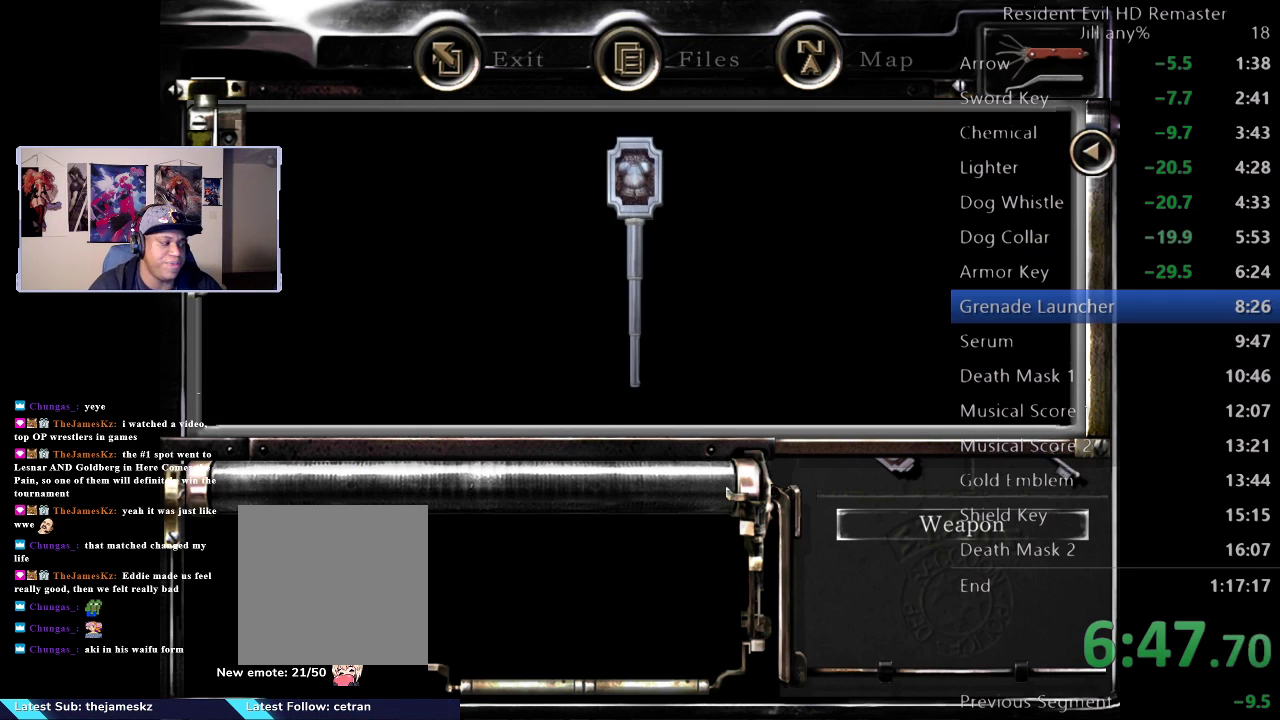
{"buttons": [], "left_stick": "center", "right_stick": "center", "events": [[67, "A", "up"], [117, "A", "down"], [250, "A", "up"], [350, "A", "down"], [500, "A", "up"]]}
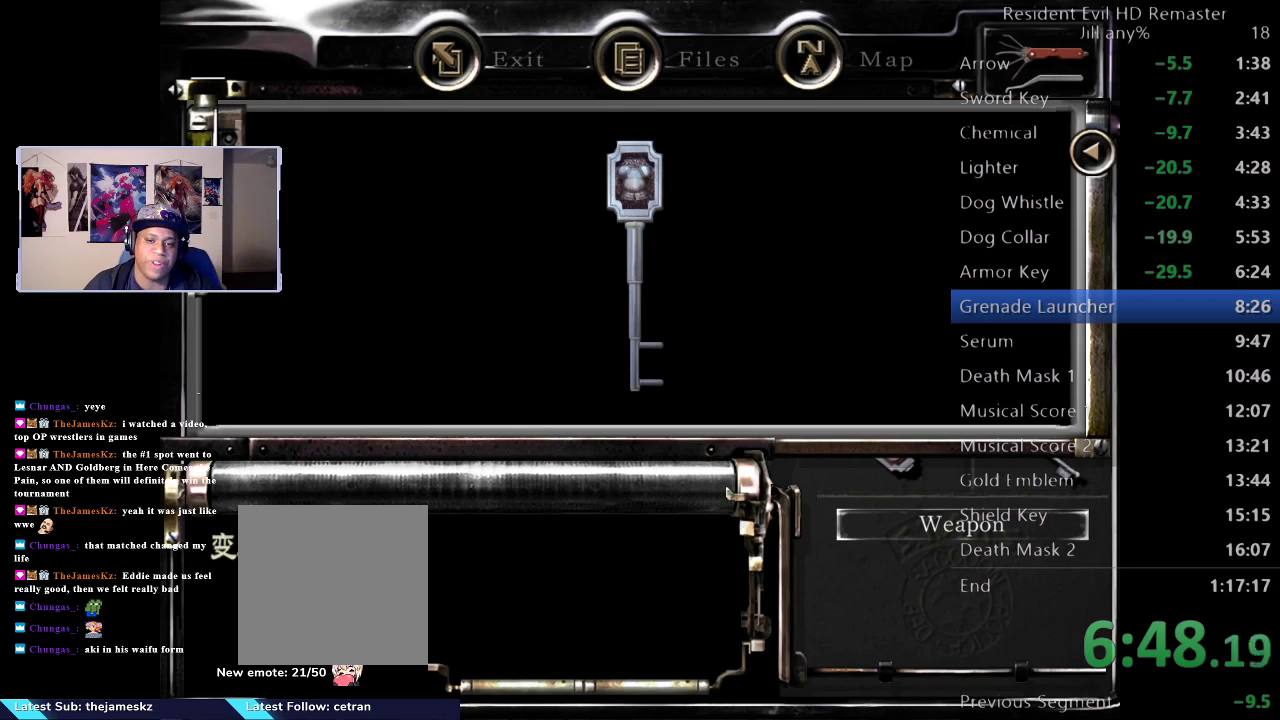
{"buttons": [], "left_stick": "center", "right_stick": "center", "events": [[83, "A", "down"], [200, "A", "up"]]}
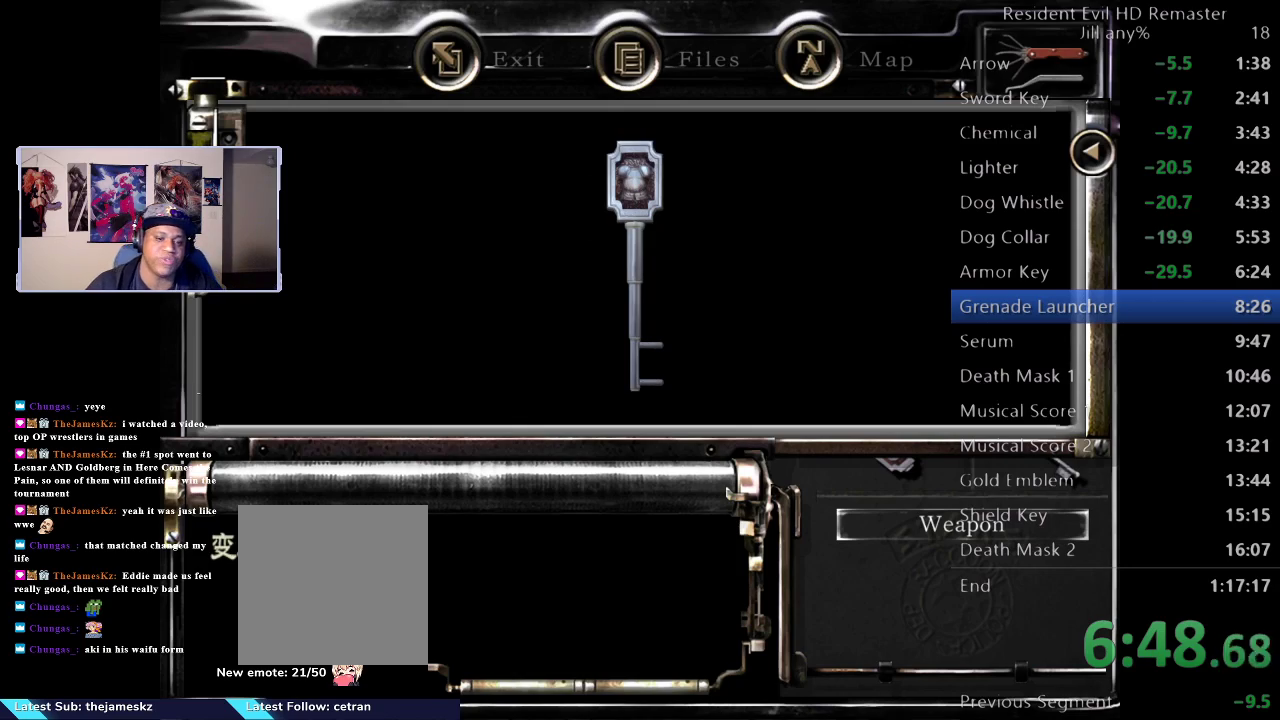
{"buttons": [], "left_stick": "center", "right_stick": "center", "events": [[33, "A", "down"], [167, "A", "up"]]}